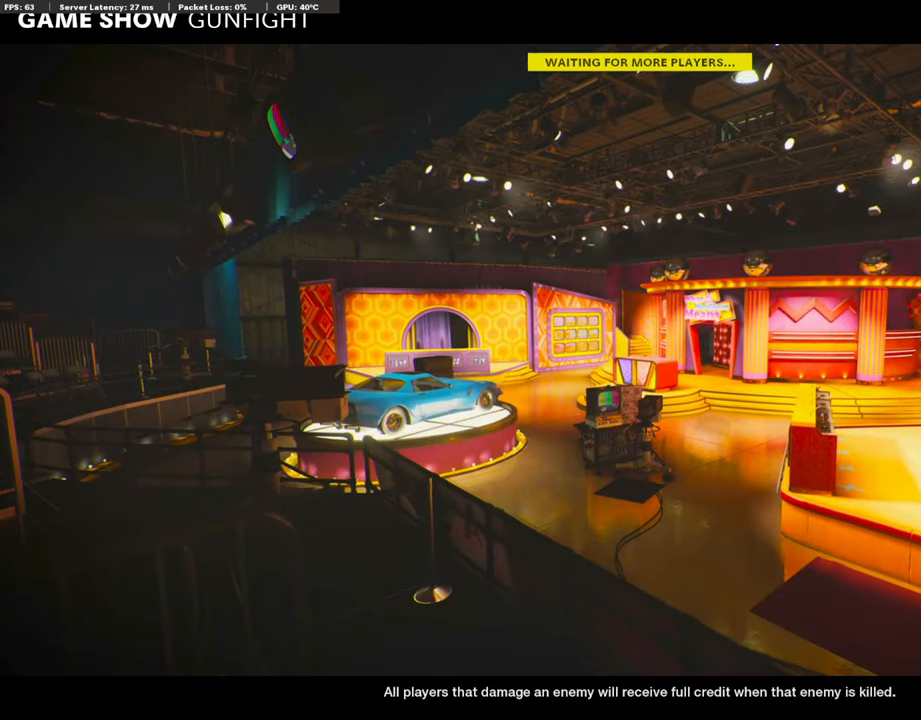
Gameplay with a controller (PlayStation layout); each line is a JSON object with the inputs held at the frame after it. "events" lists button and stick changes between this image and that frame as [ms after this image, input, new state], when the widget could be followed in between.
{"buttons": [], "left_stick": "center", "right_stick": "center", "events": []}
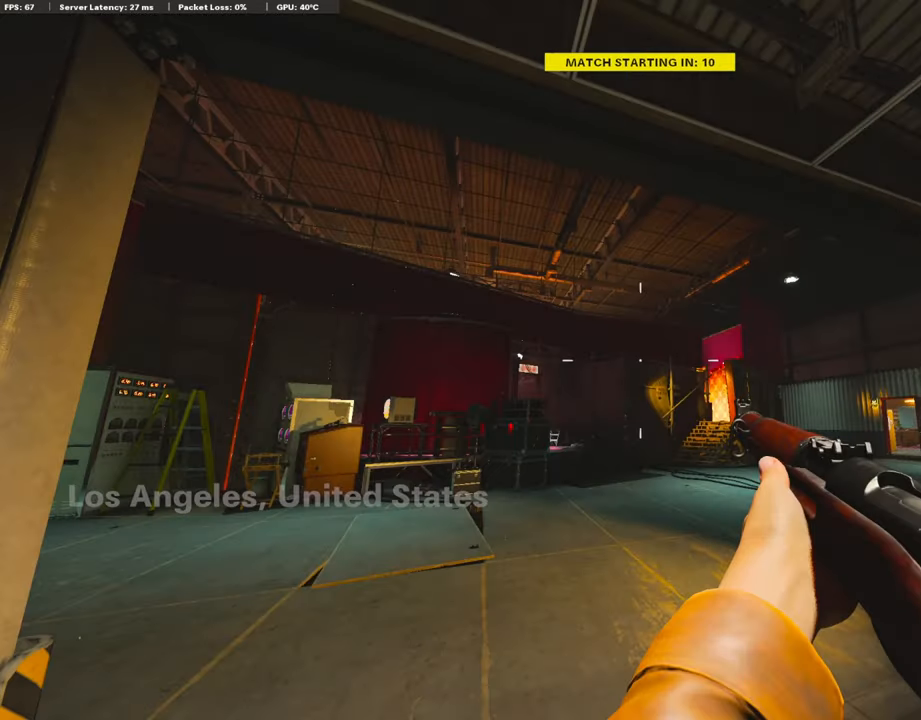
{"buttons": [], "left_stick": "center", "right_stick": "center", "events": []}
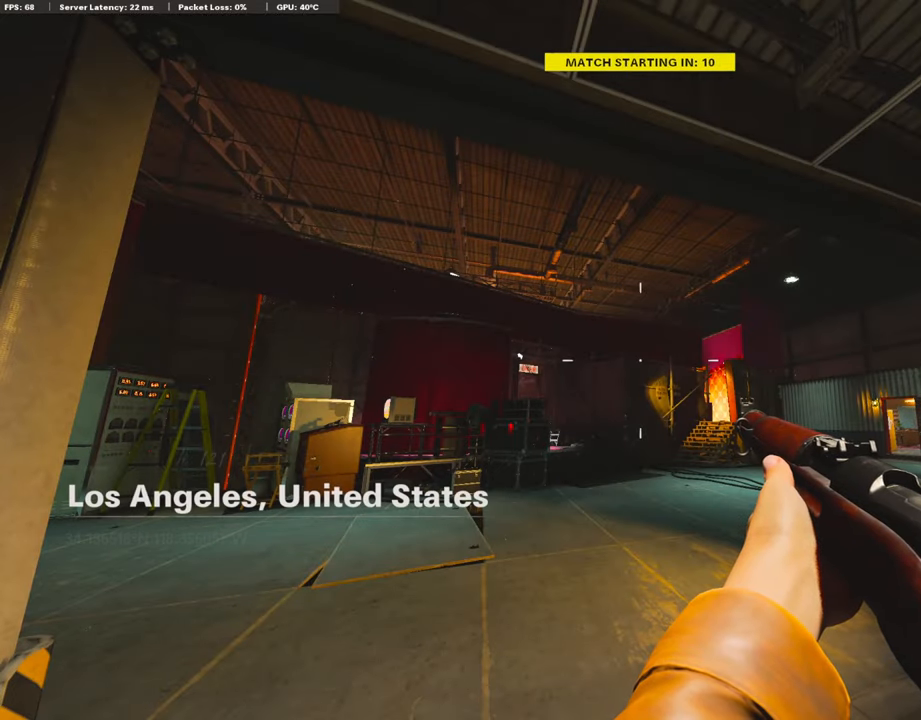
{"buttons": [], "left_stick": "center", "right_stick": "center", "events": []}
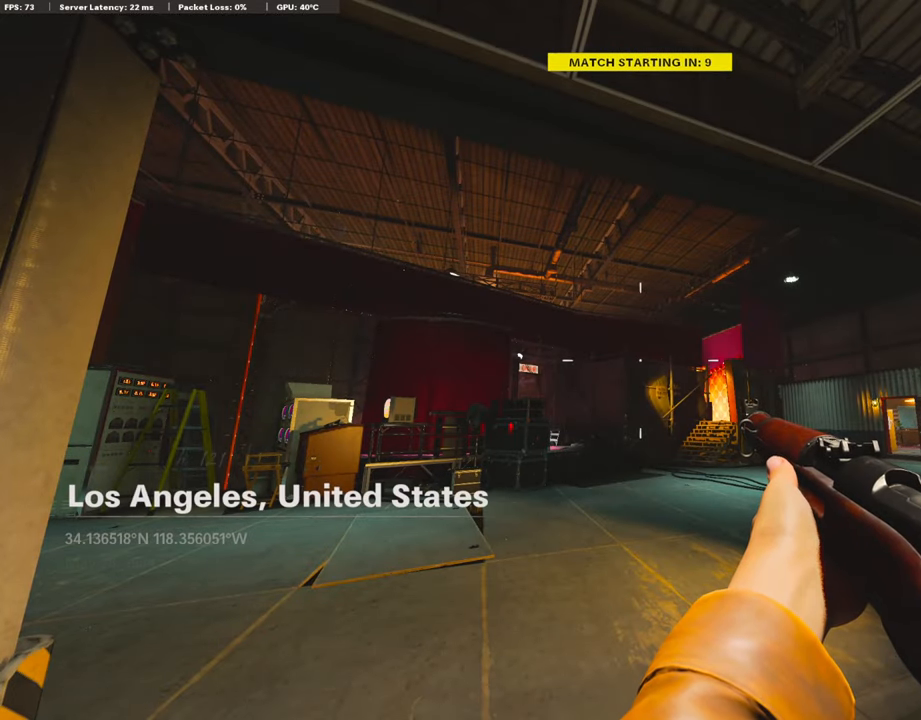
{"buttons": [], "left_stick": "center", "right_stick": "center", "events": [[67, "HOME", "down"], [185, "HOME", "up"]]}
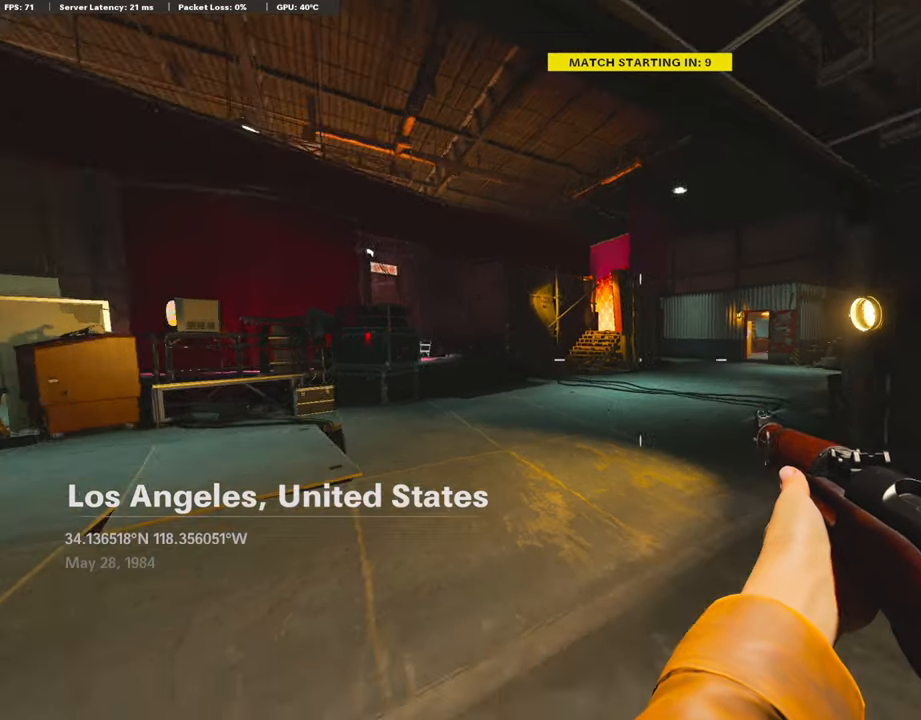
{"buttons": ["TRIANGLE"], "left_stick": "center", "right_stick": "center", "events": [[17, "right_stick", "down-right"], [118, "right_stick", "center"], [438, "TRIANGLE", "down"]]}
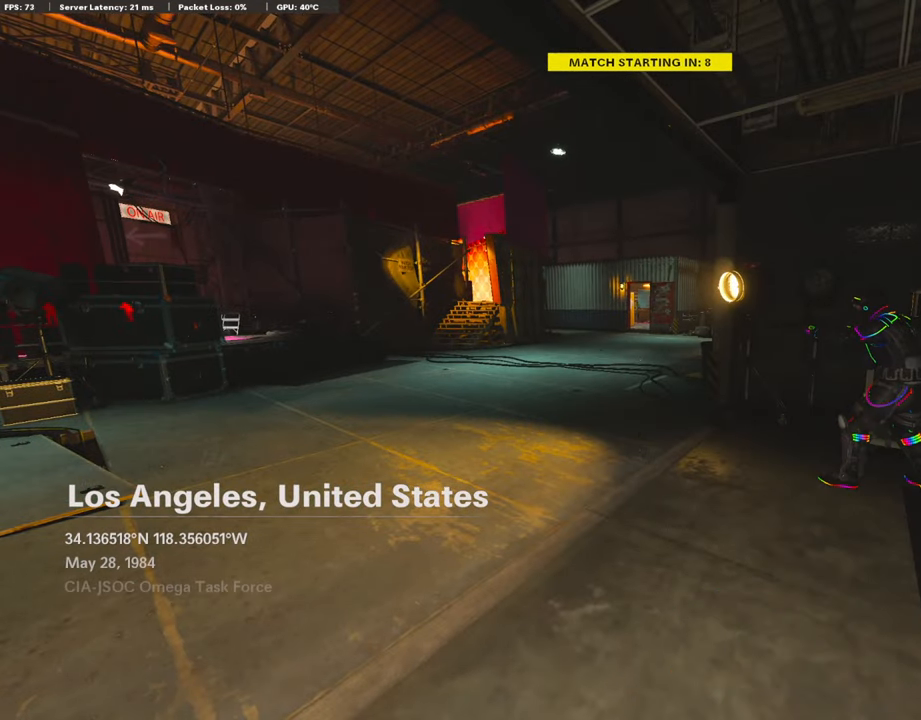
{"buttons": [], "left_stick": "center", "right_stick": "center", "events": [[51, "TRIANGLE", "up"]]}
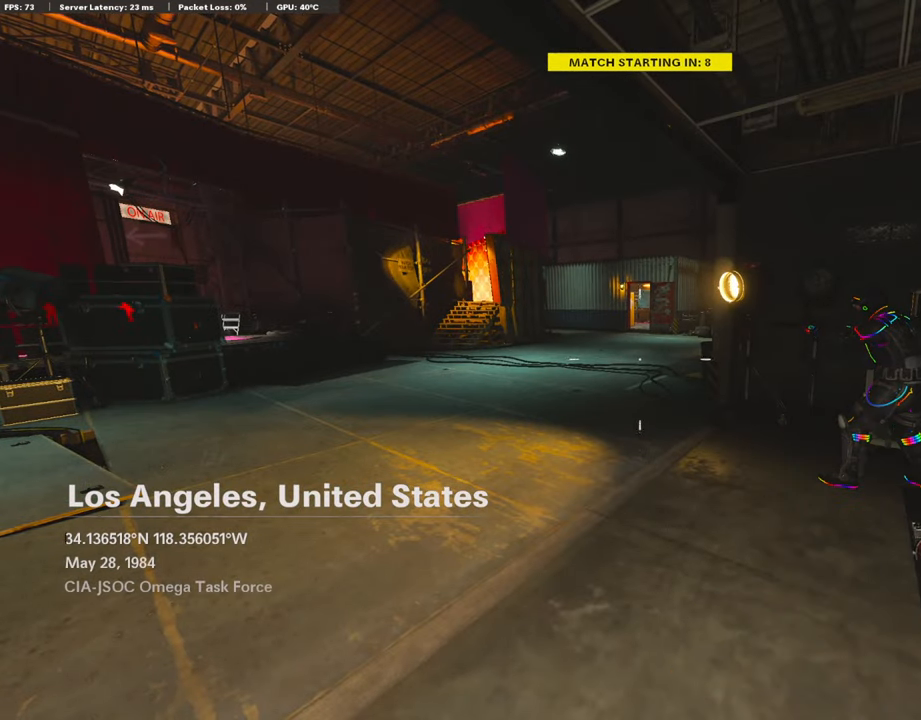
{"buttons": [], "left_stick": "center", "right_stick": "center", "events": [[17, "L1", "down"], [253, "right_stick", "up-left"], [387, "right_stick", "center"], [472, "L1", "up"]]}
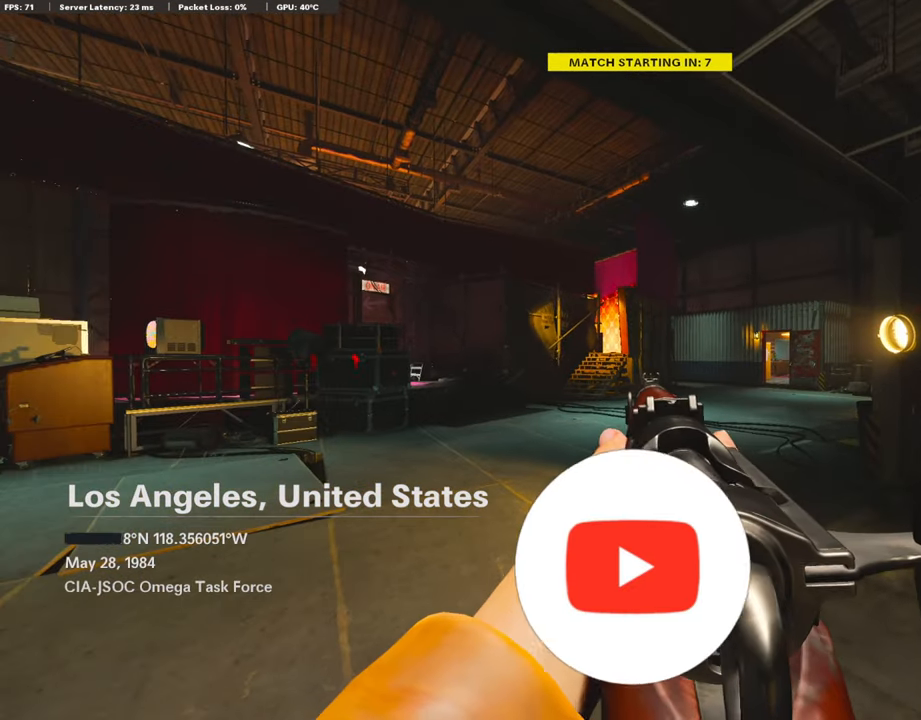
{"buttons": [], "left_stick": "center", "right_stick": "center", "events": [[17, "TRIANGLE", "down"], [202, "TRIANGLE", "up"]]}
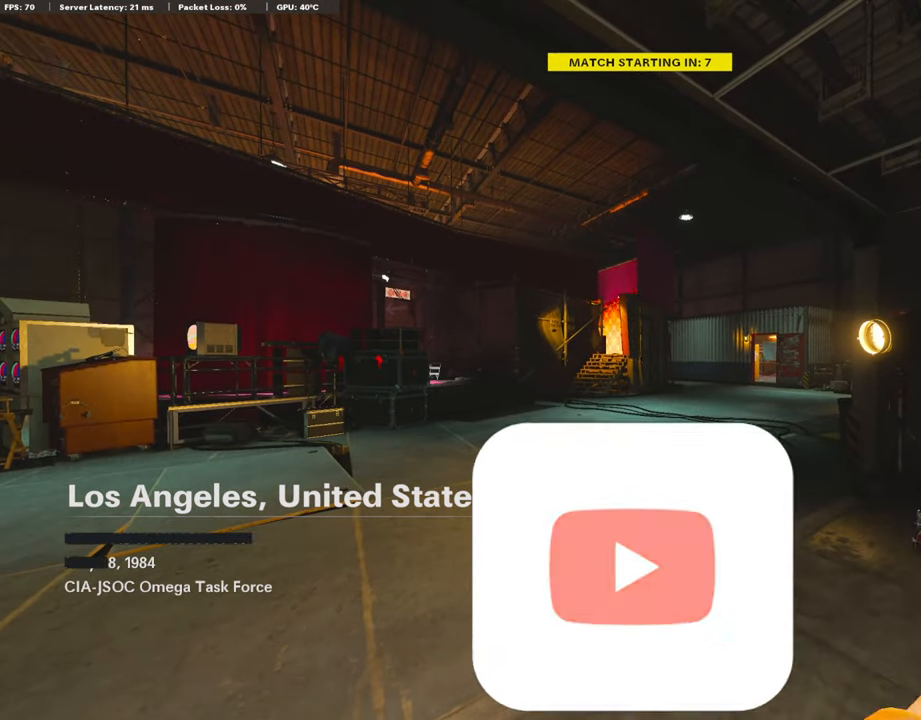
{"buttons": [], "left_stick": "center", "right_stick": "center", "events": [[185, "TRIANGLE", "down"], [219, "TRIANGLE", "up"]]}
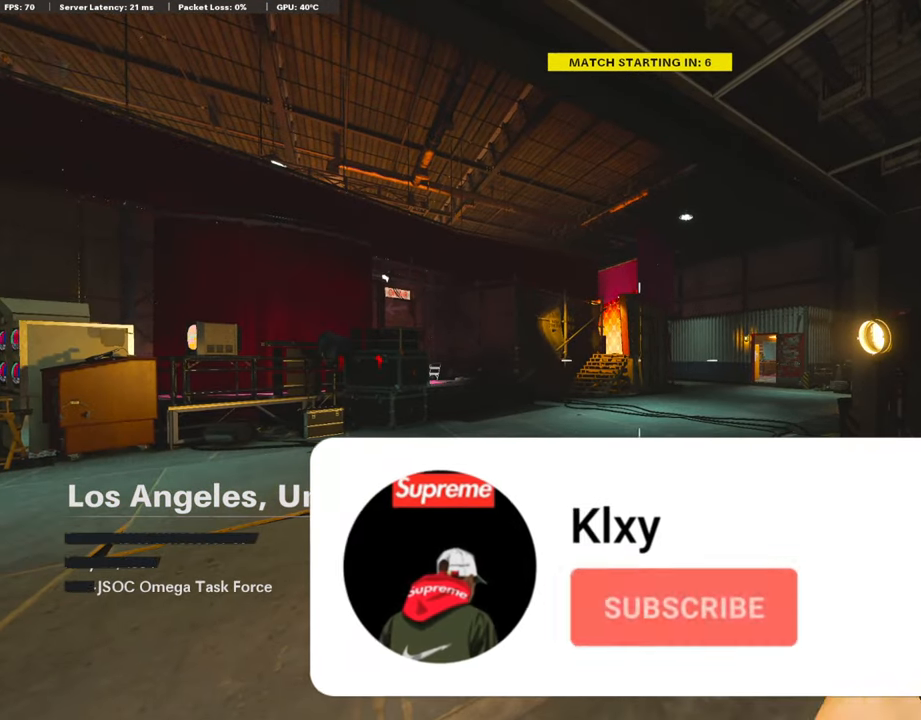
{"buttons": [], "left_stick": "center", "right_stick": "center", "events": [[17, "TRIANGLE", "down"], [236, "TRIANGLE", "up"]]}
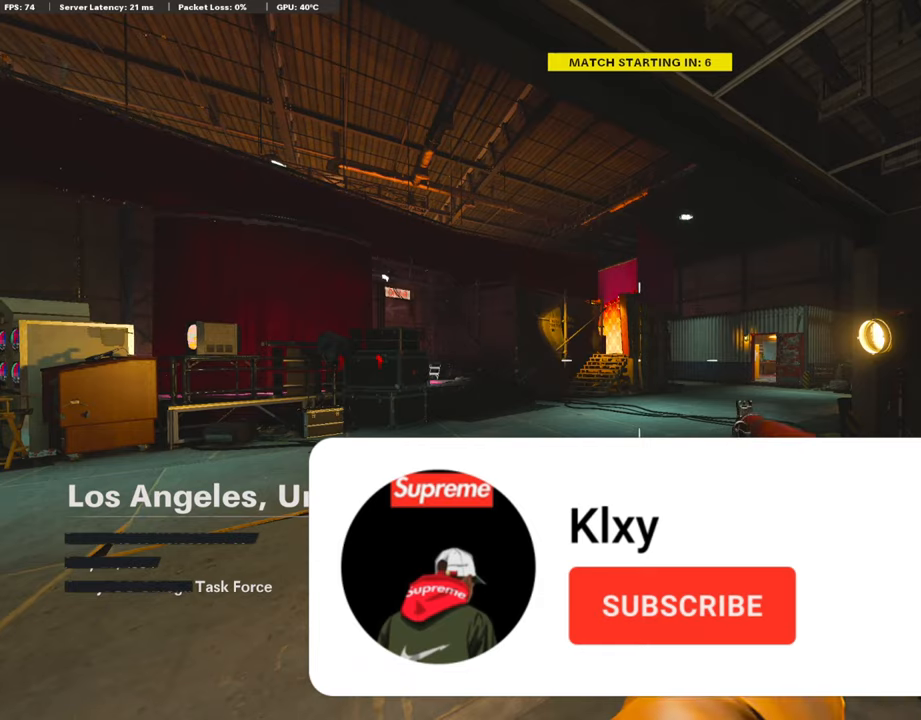
{"buttons": [], "left_stick": "center", "right_stick": "center", "events": [[202, "TRIANGLE", "down"], [287, "TRIANGLE", "up"]]}
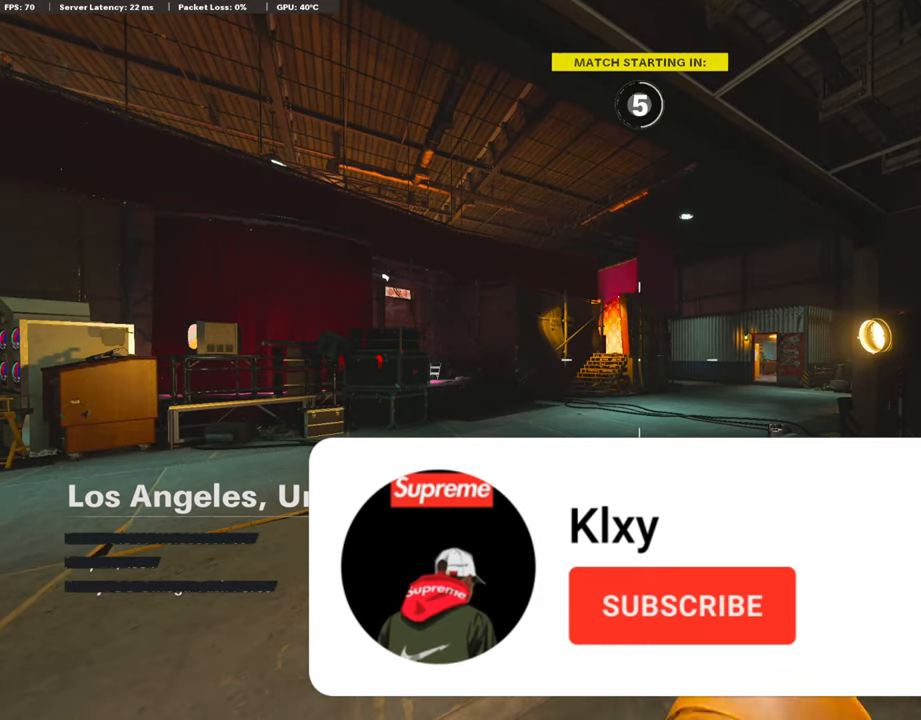
{"buttons": [], "left_stick": "center", "right_stick": "center", "events": [[168, "TRIANGLE", "down"], [236, "TRIANGLE", "up"]]}
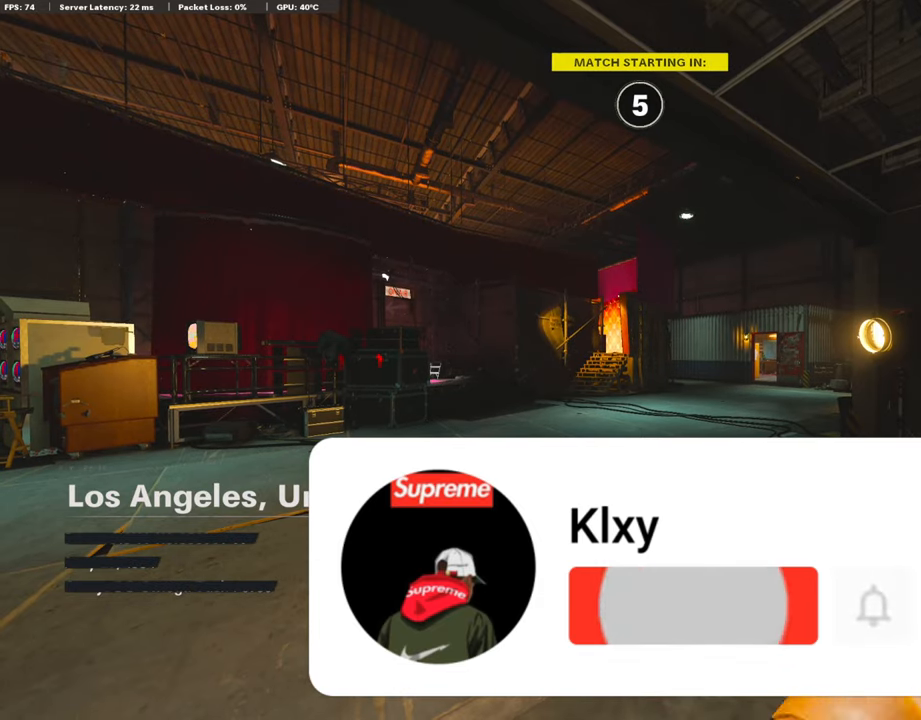
{"buttons": [], "left_stick": "center", "right_stick": "center", "events": [[371, "TRIANGLE", "down"], [472, "TRIANGLE", "up"]]}
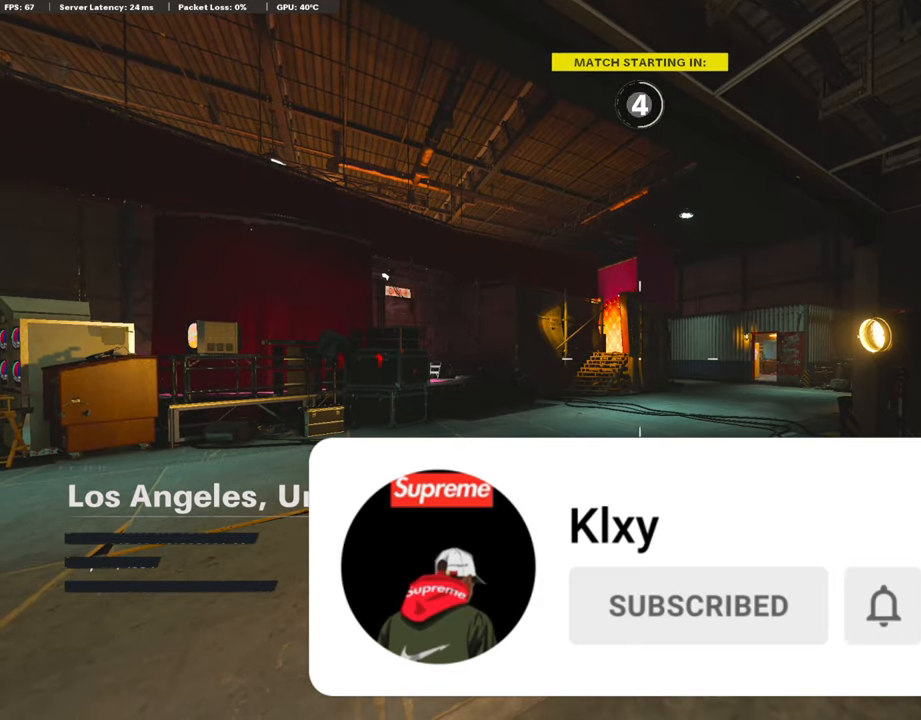
{"buttons": ["HOME"], "left_stick": "center", "right_stick": "center", "events": [[387, "HOME", "down"]]}
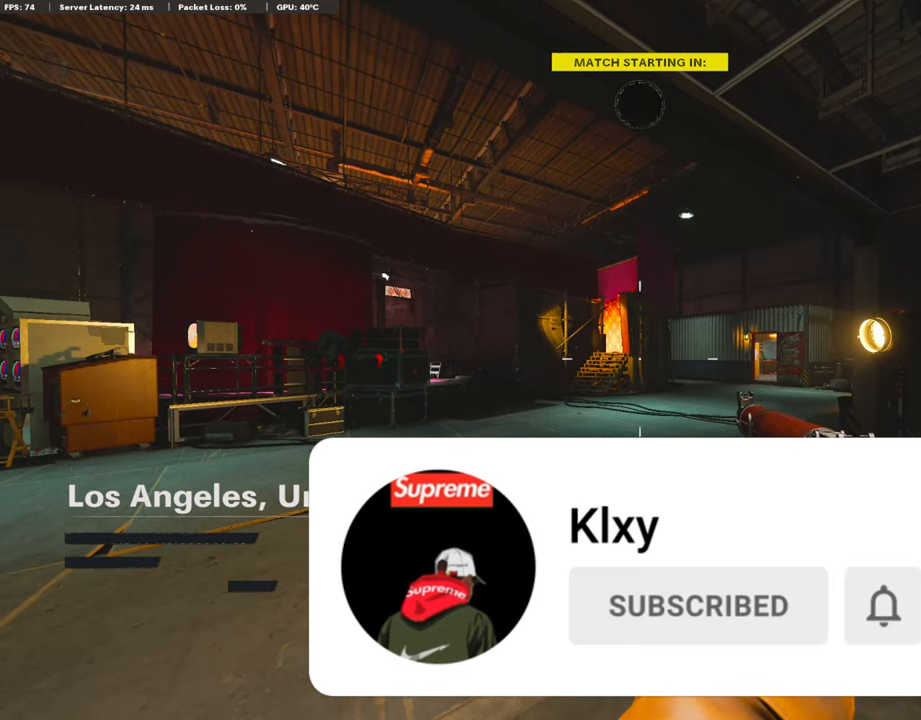
{"buttons": [], "left_stick": "center", "right_stick": "center", "events": [[371, "HOME", "up"]]}
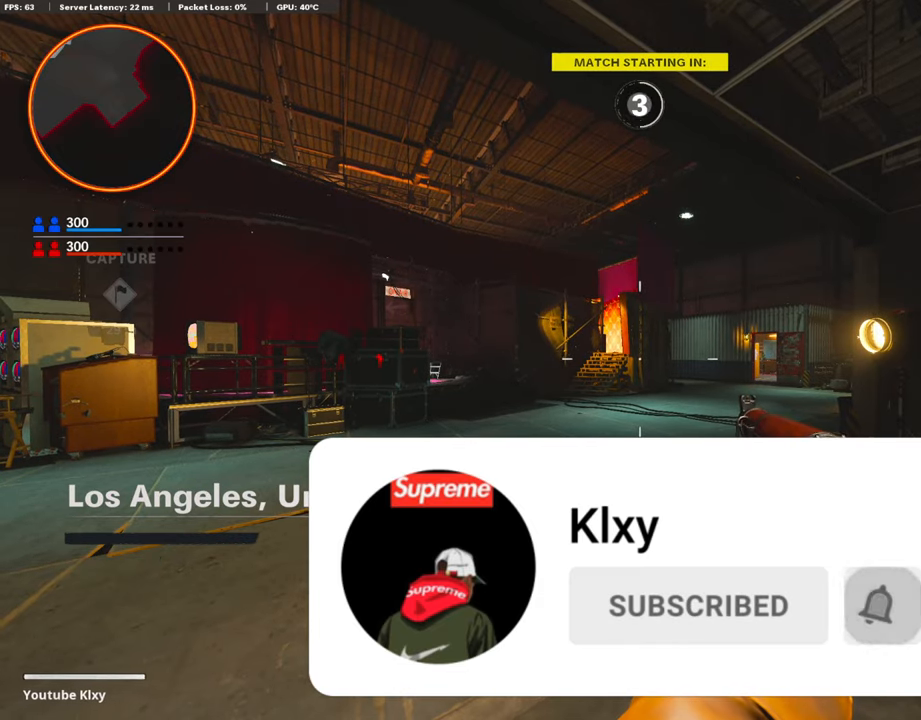
{"buttons": ["L3"], "left_stick": "up", "right_stick": "center", "events": [[16, "left_stick", "up"], [353, "L3", "down"]]}
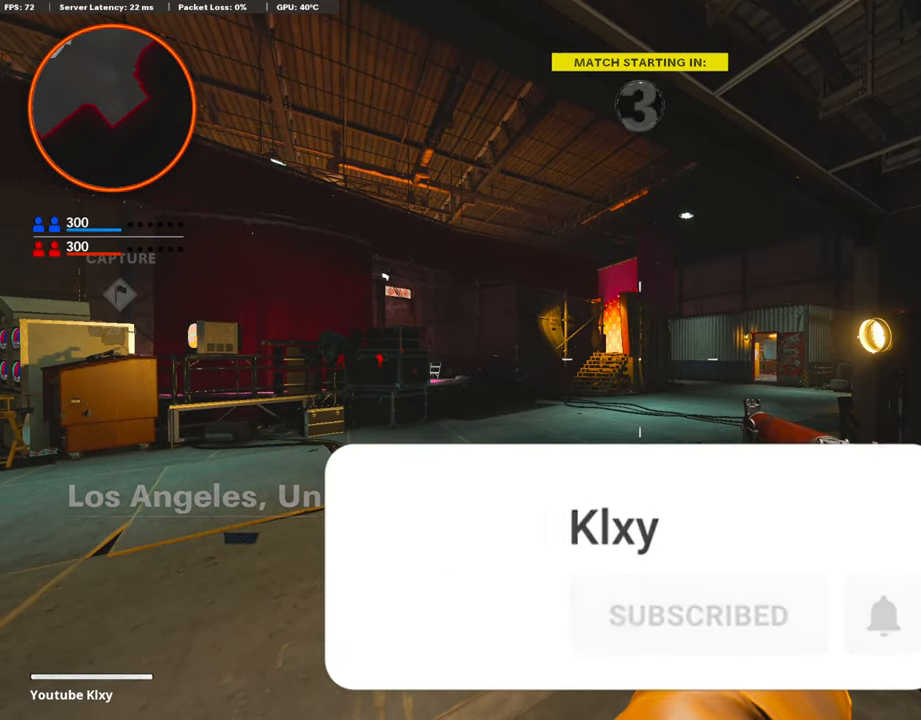
{"buttons": [], "left_stick": "up-right", "right_stick": "center", "events": [[101, "L3", "up"], [303, "left_stick", "up-left"], [404, "TRIANGLE", "down"], [404, "left_stick", "center"], [455, "TRIANGLE", "up"], [472, "left_stick", "up-right"]]}
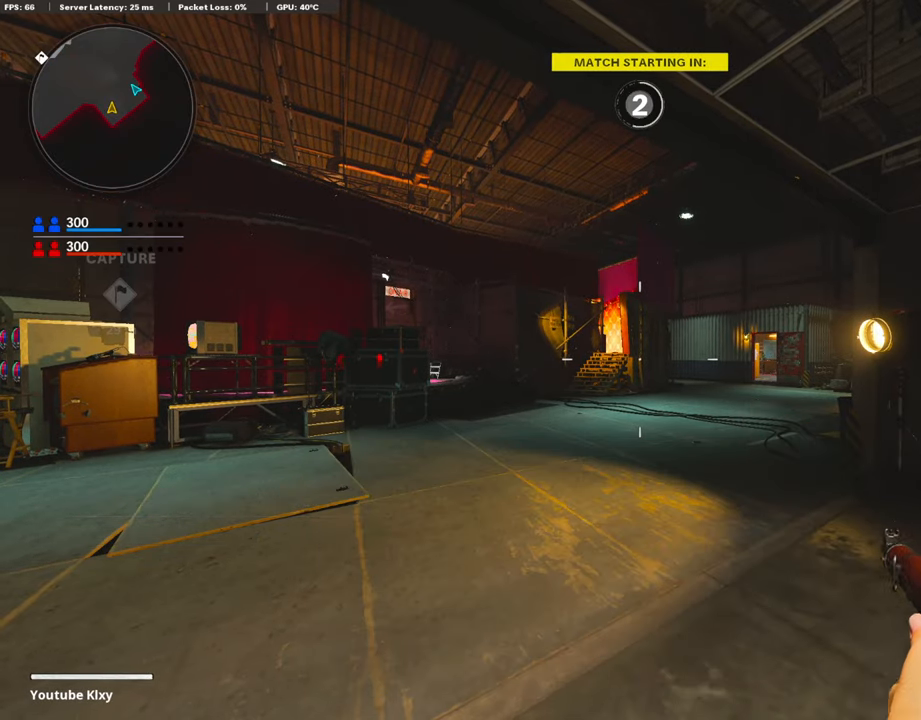
{"buttons": ["TRIANGLE"], "left_stick": "left", "right_stick": "center", "events": [[17, "left_stick", "up"], [85, "right_stick", "left"], [135, "L1", "down"], [270, "left_stick", "left"], [287, "right_stick", "center"], [337, "TRIANGLE", "down"], [388, "L1", "up"]]}
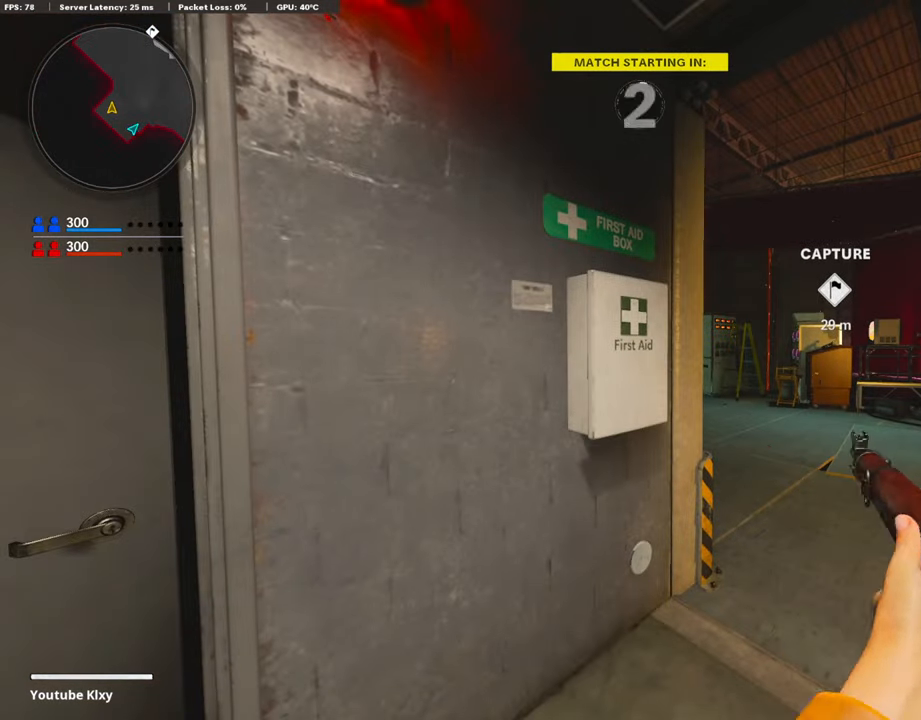
{"buttons": ["L3"], "left_stick": "up-right", "right_stick": "center", "events": [[84, "TRIANGLE", "up"], [84, "left_stick", "right"], [135, "TRIANGLE", "down"], [236, "TRIANGLE", "up"], [286, "L3", "down"], [286, "left_stick", "up-right"]]}
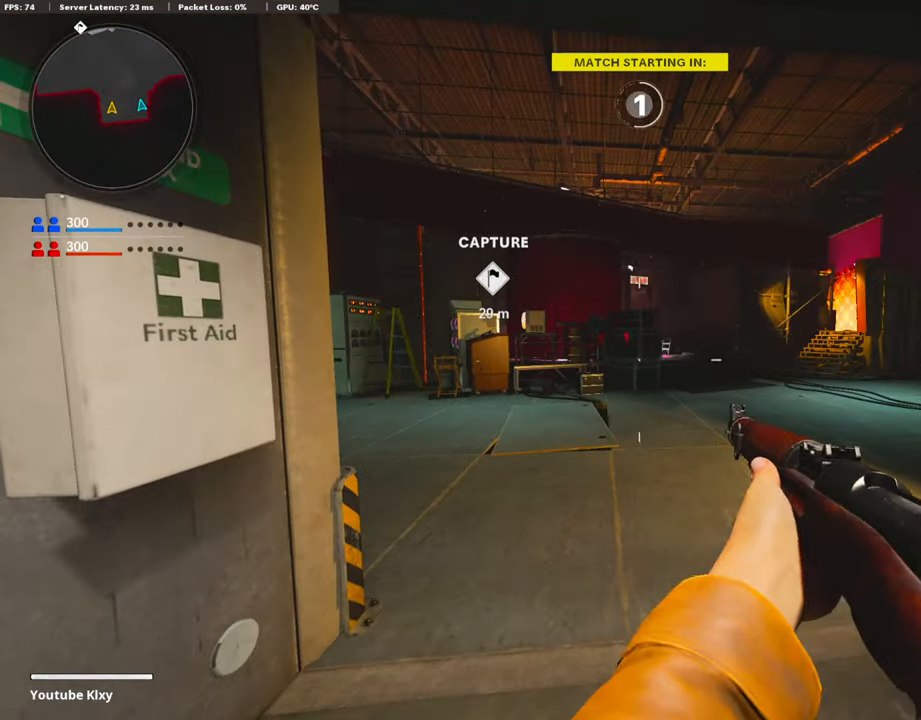
{"buttons": ["TRIANGLE"], "left_stick": "up-left", "right_stick": "center", "events": [[51, "right_stick", "right"], [101, "right_stick", "center"], [118, "L3", "up"], [118, "TRIANGLE", "down"], [135, "left_stick", "up-left"], [236, "TRIANGLE", "up"], [304, "L3", "down"], [337, "TRIANGLE", "down"], [505, "L3", "up"]]}